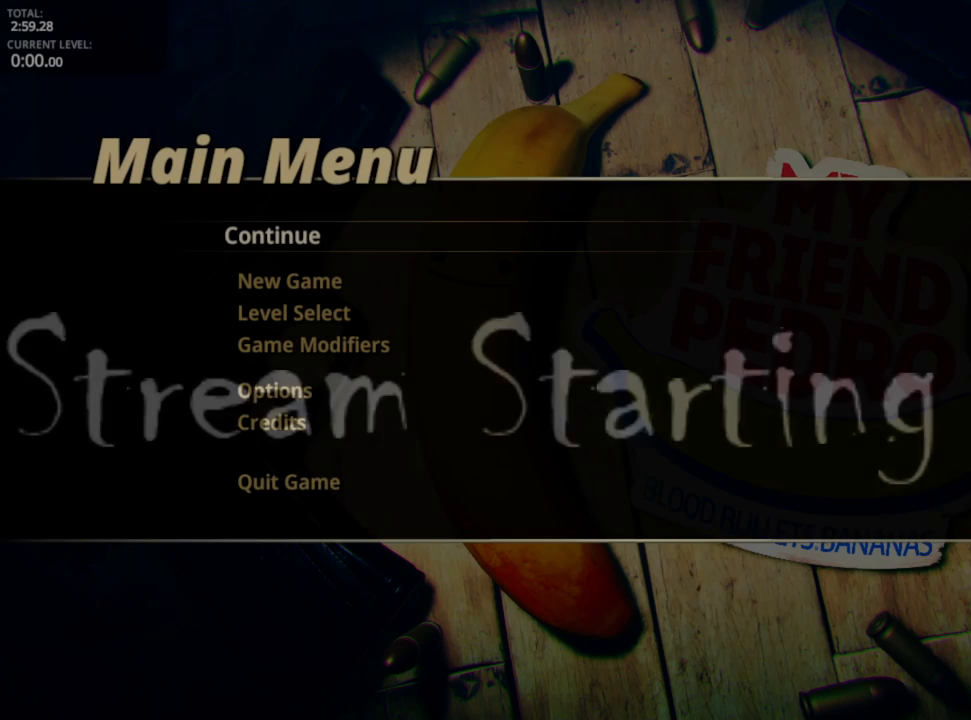
Gameplay with keyboard and mouse; each line is a JSON object with the keys and mouse buttons held at the frame after it. "events" lists presses ("down") and releases ("up") of "1", "2", "3", "4", "5", "a", "alt", "c", "caps_lock", "ctrl", "d", "e", "f", "g", "q", "r", "s", "shift", "space", "t", "tab", "v", "w", "x", "z", "mouse_left", "mouse_wheel" and "mouse_right" between this image and that frame as [ms after this image, input, new state], when the widget could be followed in between. "mouse_left", "mouse_wheel", "mouse_right" = the "left", "wheel", "right" buttons of the "mouse" list. No other keys are recorded. "wheel" means that the mouse wheel is clicked or scrolled. "mouse_move" is the direction in which the mouse moves at that frame (one of eight, or "still"), when it could be read.
{"keys": [], "mouse": [], "mouse_move": "still", "events": []}
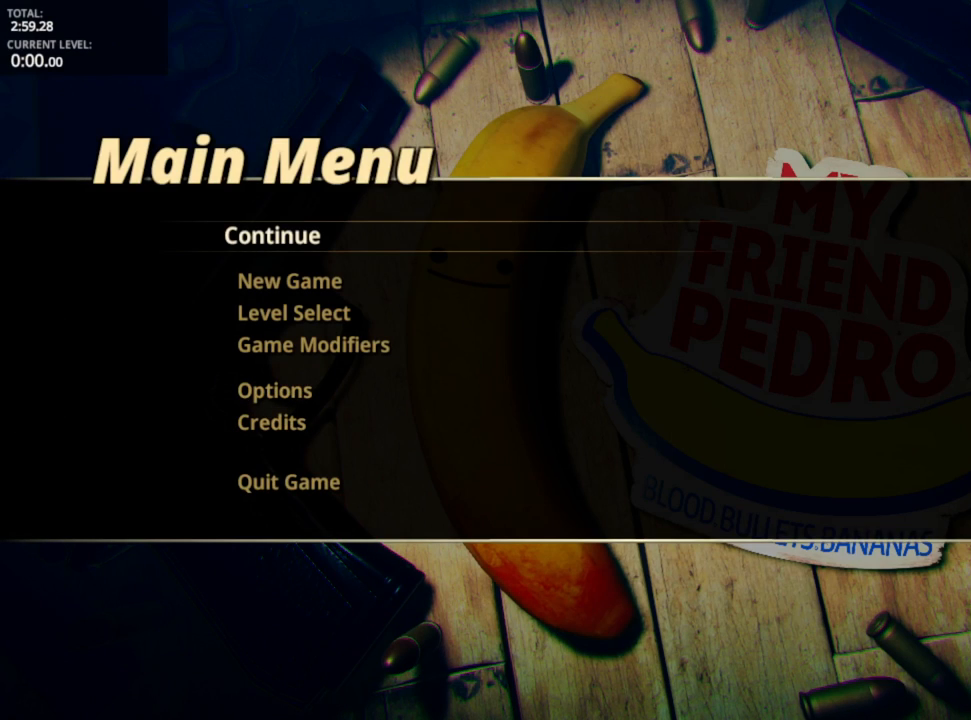
{"keys": [], "mouse": ["left"], "mouse_move": "right", "events": [[250, "mouse_left", "down"]]}
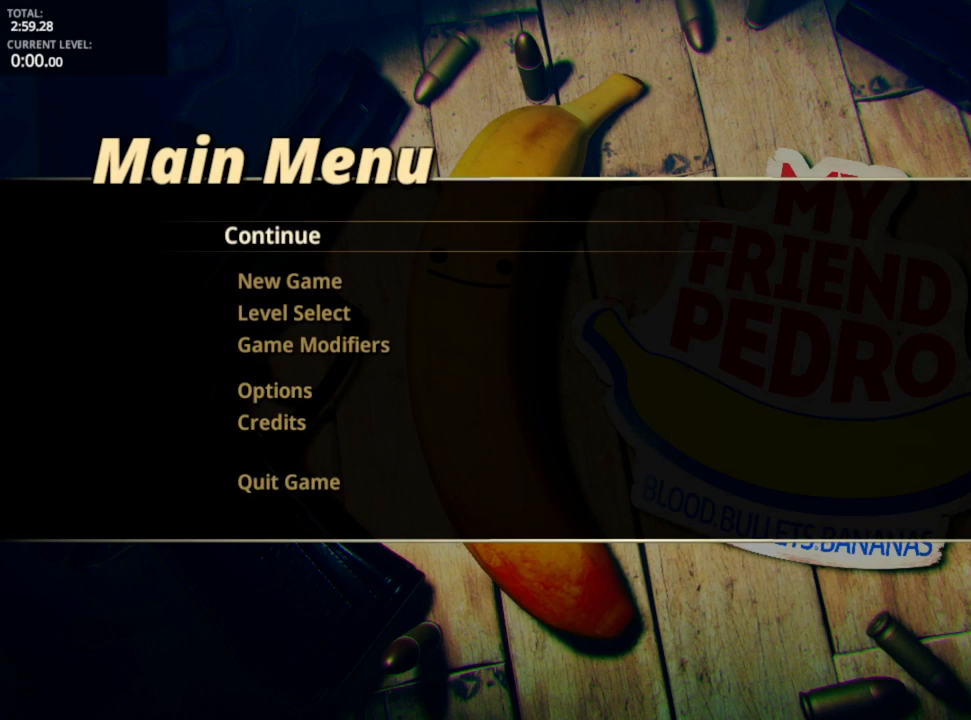
{"keys": [], "mouse": [], "mouse_move": "still", "events": [[433, "mouse_left", "up"]]}
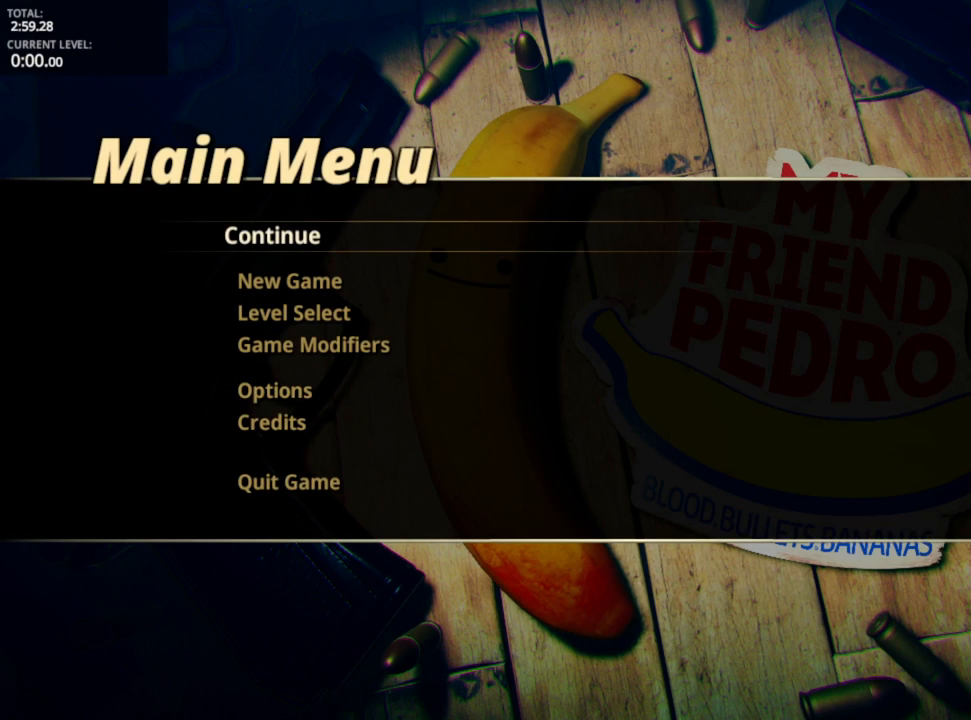
{"keys": [], "mouse": [], "mouse_move": "down-left", "events": []}
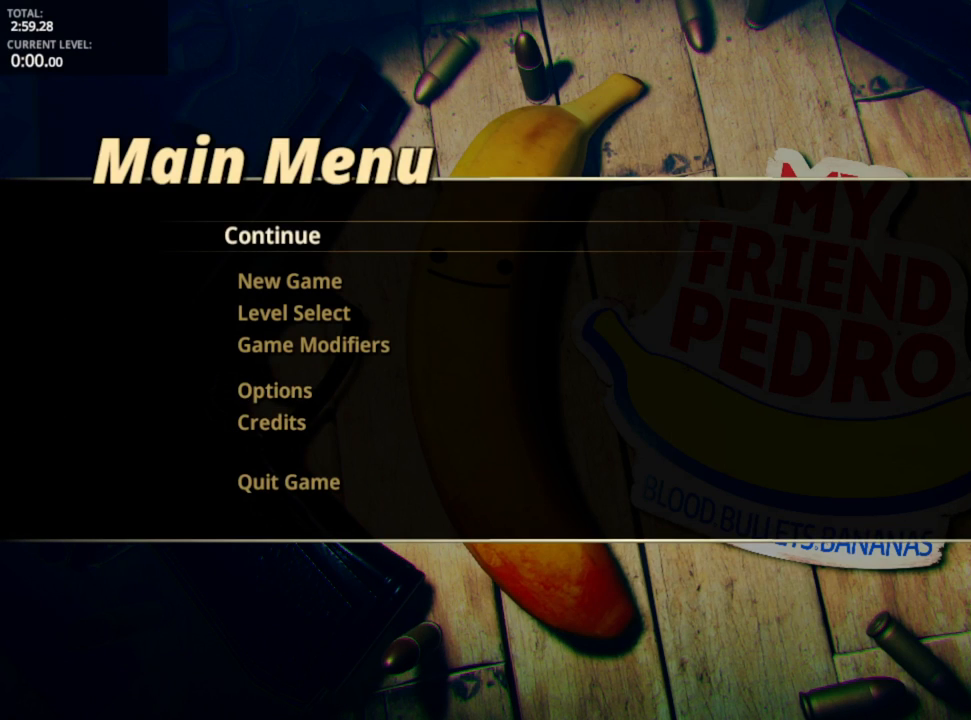
{"keys": [], "mouse": [], "mouse_move": "down", "events": []}
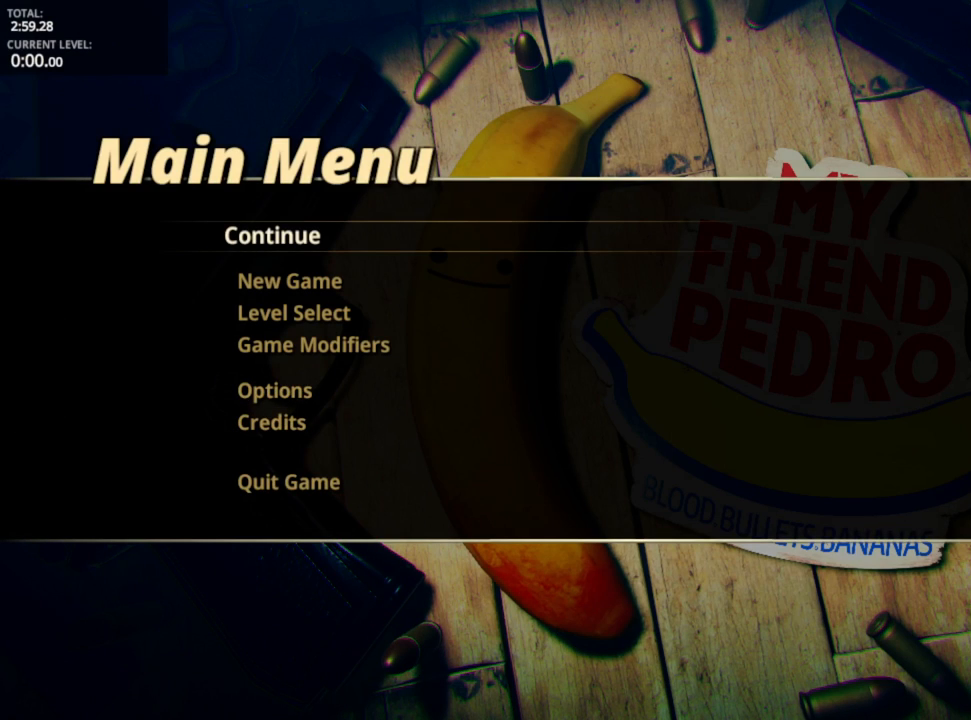
{"keys": [], "mouse": [], "mouse_move": "still", "events": []}
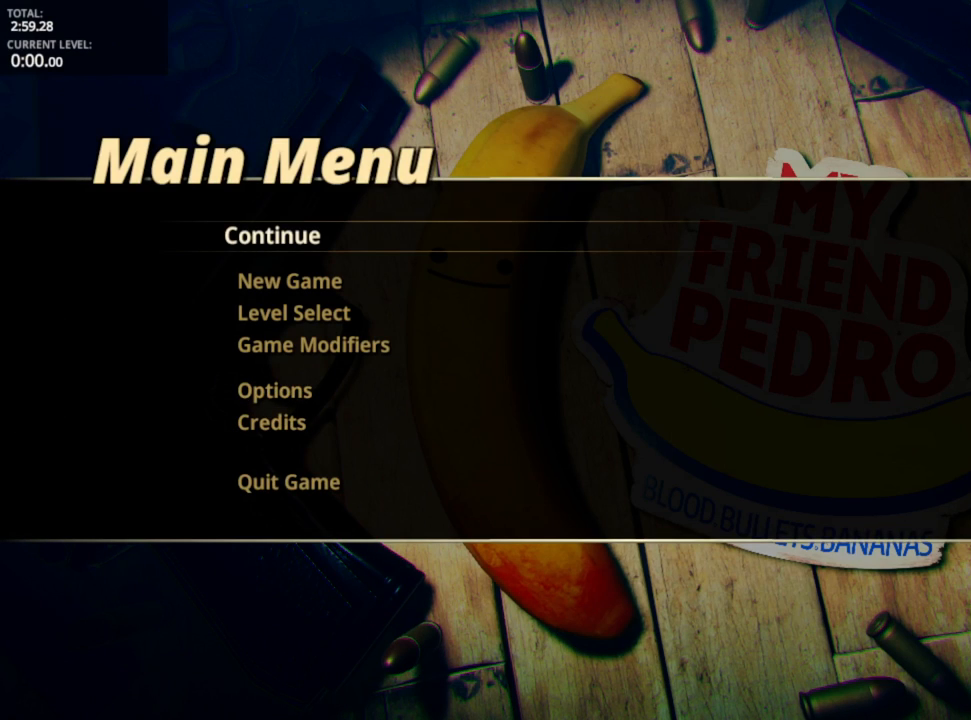
{"keys": [], "mouse": [], "mouse_move": "still", "events": []}
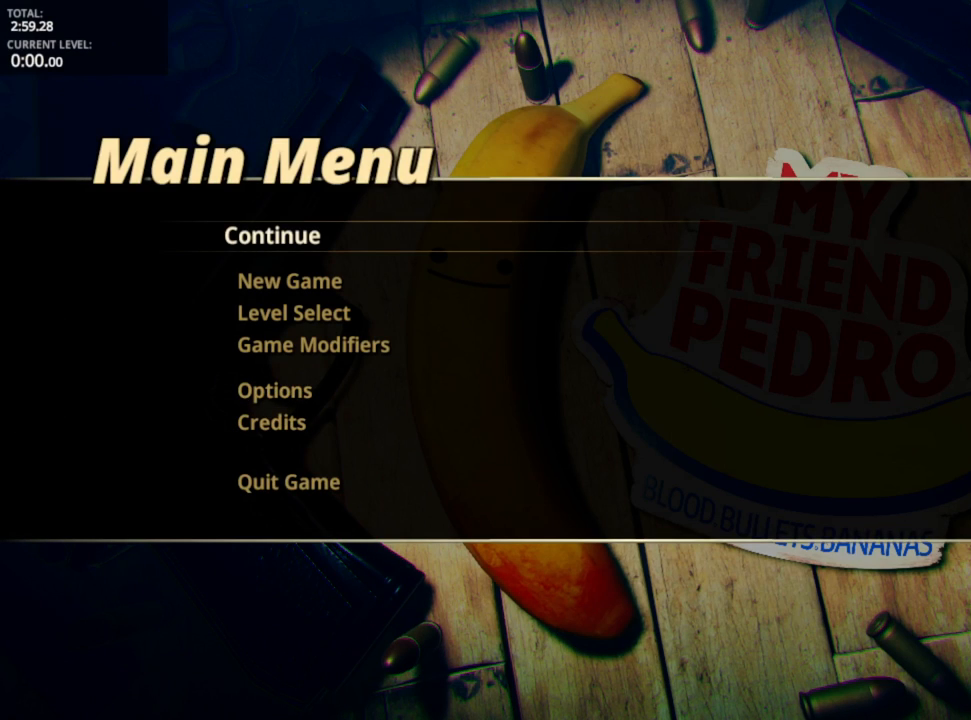
{"keys": [], "mouse": [], "mouse_move": "still", "events": []}
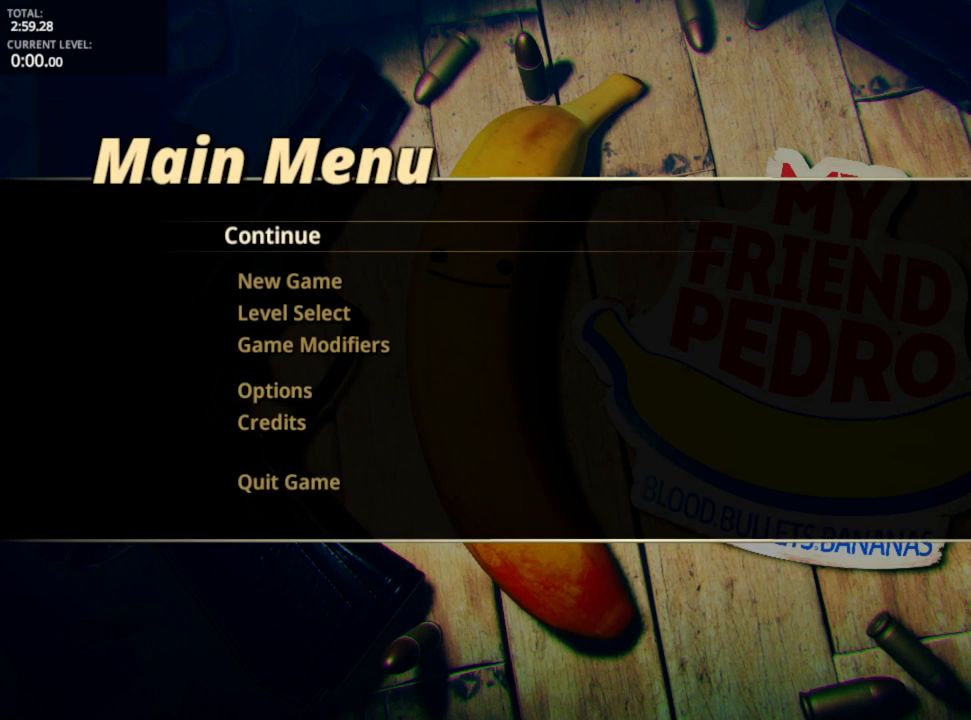
{"keys": [], "mouse": [], "mouse_move": "still", "events": []}
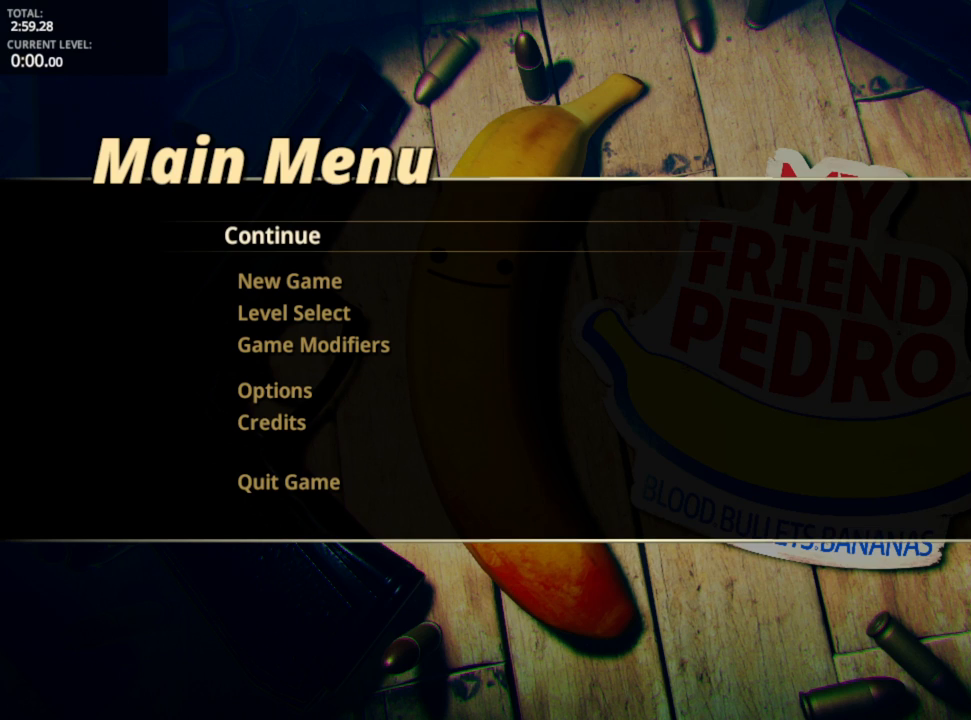
{"keys": [], "mouse": [], "mouse_move": "right", "events": []}
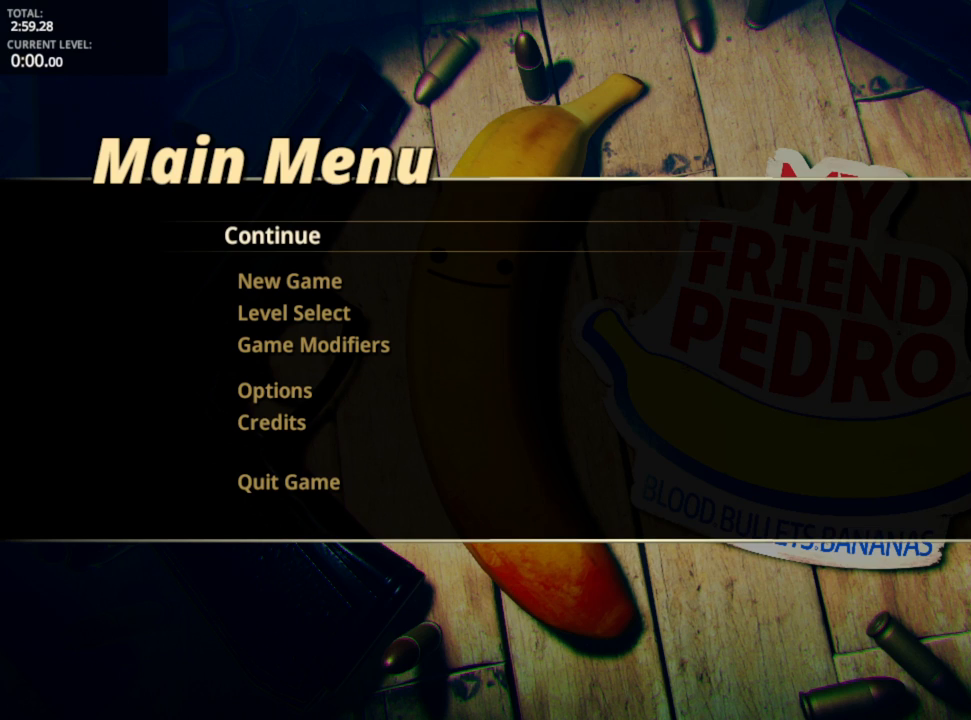
{"keys": [], "mouse": [], "mouse_move": "left", "events": [[200, "mouse_left", "down"], [300, "mouse_left", "up"]]}
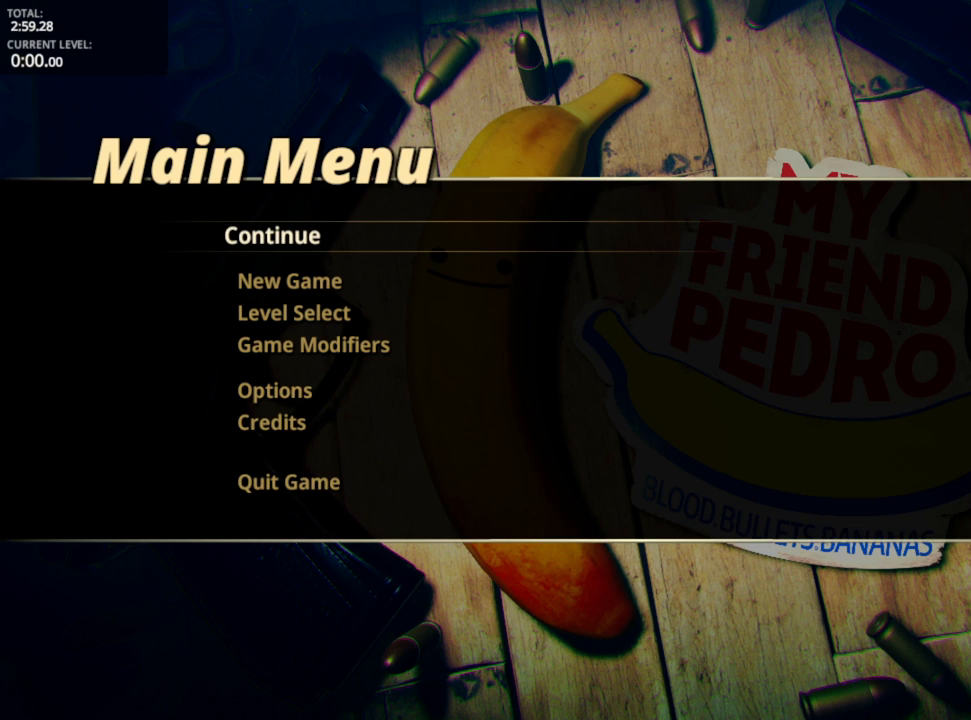
{"keys": [], "mouse": [], "mouse_move": "up-left", "events": []}
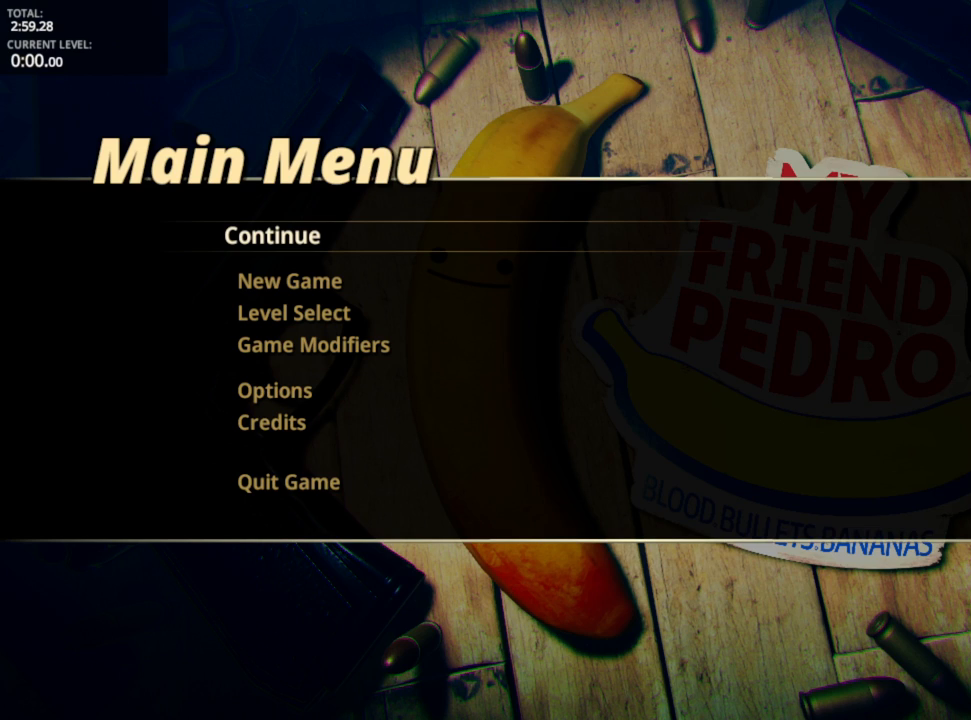
{"keys": [], "mouse": [], "mouse_move": "still", "events": []}
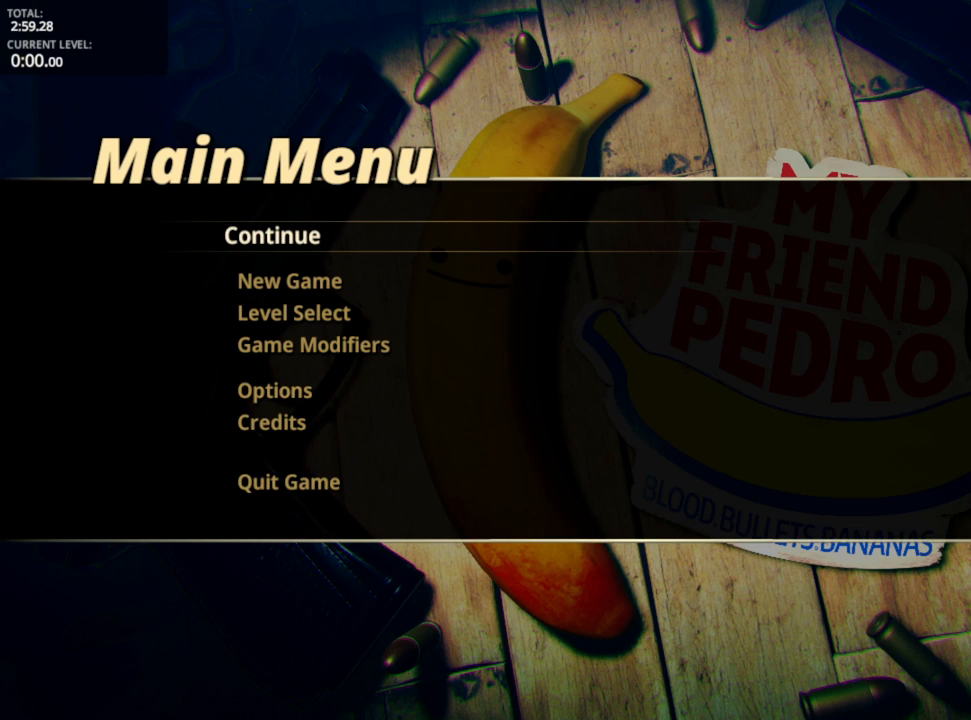
{"keys": [], "mouse": [], "mouse_move": "still", "events": [[67, "mouse_left", "down"], [150, "mouse_left", "up"]]}
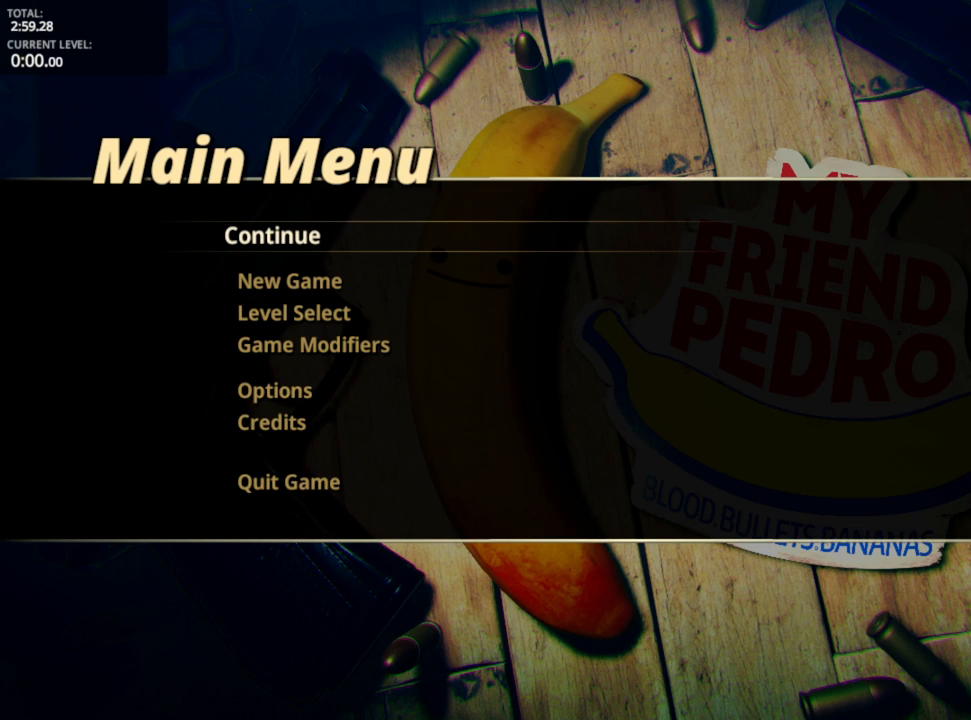
{"keys": [], "mouse": ["left"], "mouse_move": "still", "events": [[467, "mouse_left", "down"]]}
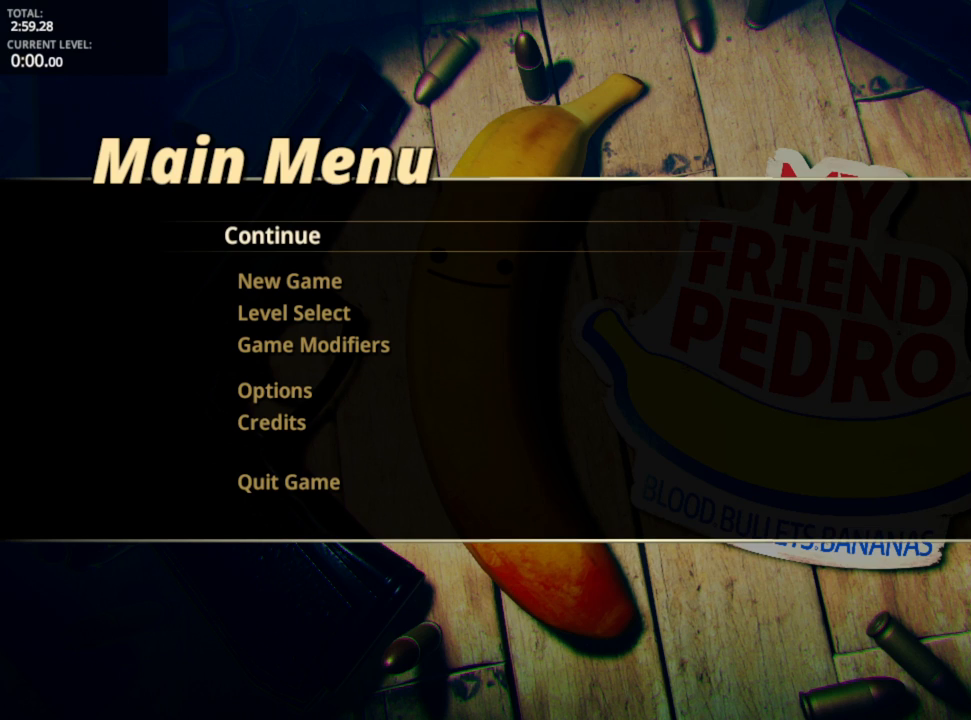
{"keys": [], "mouse": ["right"], "mouse_move": "still", "events": [[33, "mouse_left", "up"], [417, "mouse_right", "down"]]}
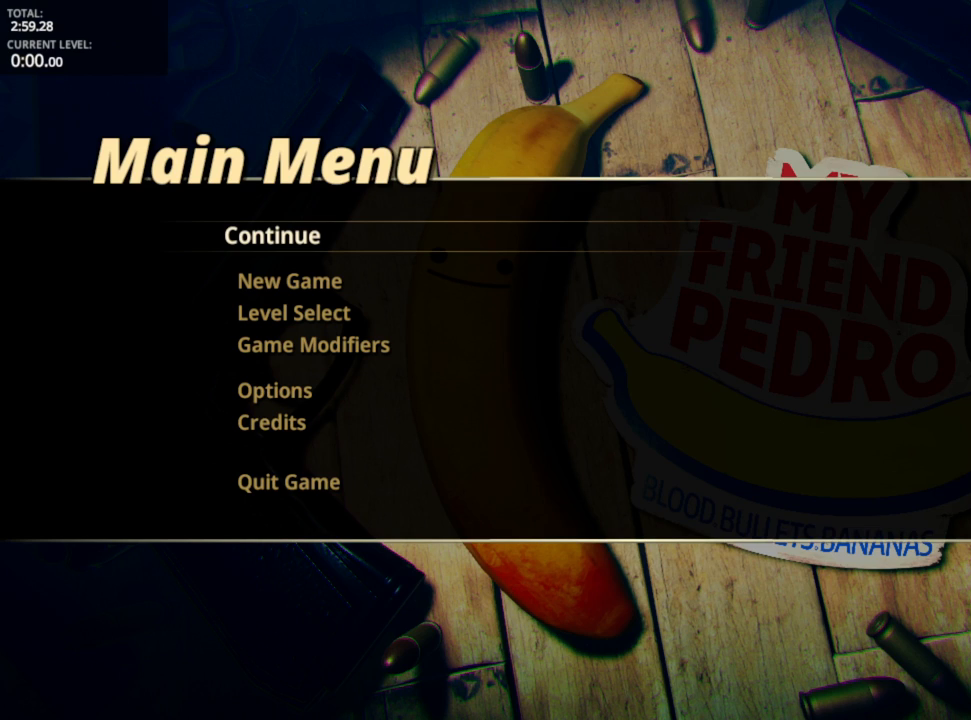
{"keys": [], "mouse": [], "mouse_move": "still", "events": [[17, "mouse_right", "up"]]}
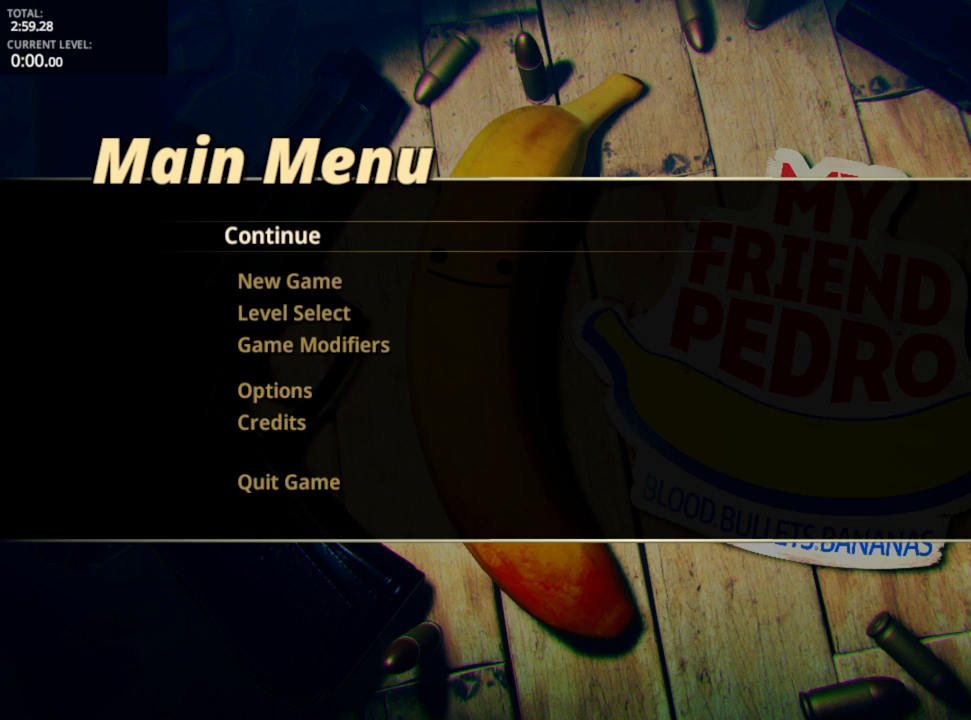
{"keys": [], "mouse": [], "mouse_move": "down-left", "events": []}
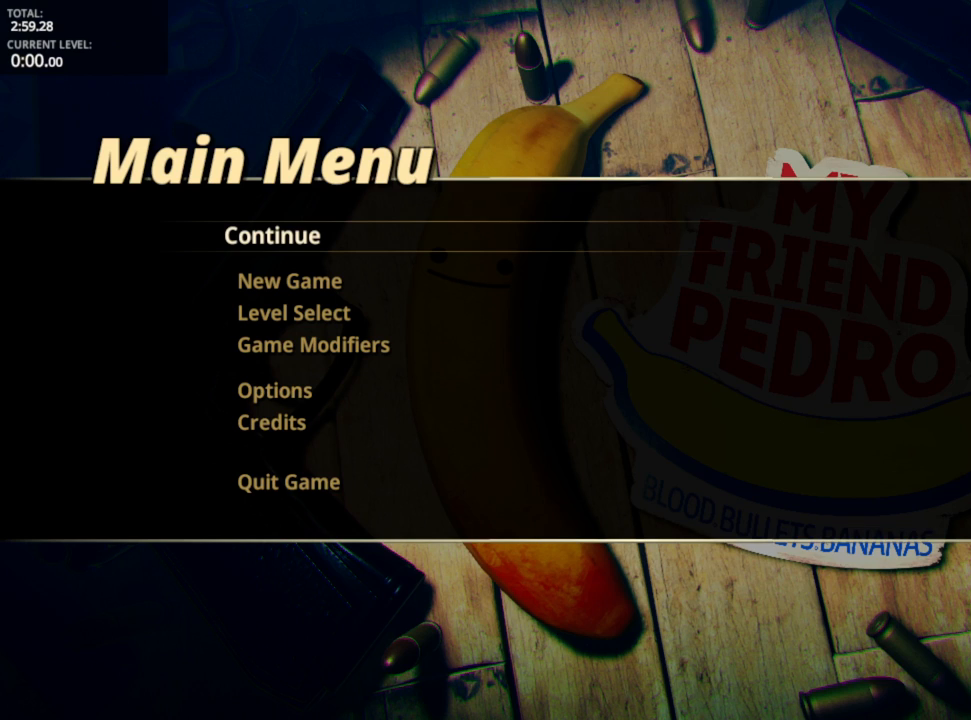
{"keys": [], "mouse": [], "mouse_move": "still", "events": [[283, "mouse_left", "down"], [367, "mouse_left", "up"]]}
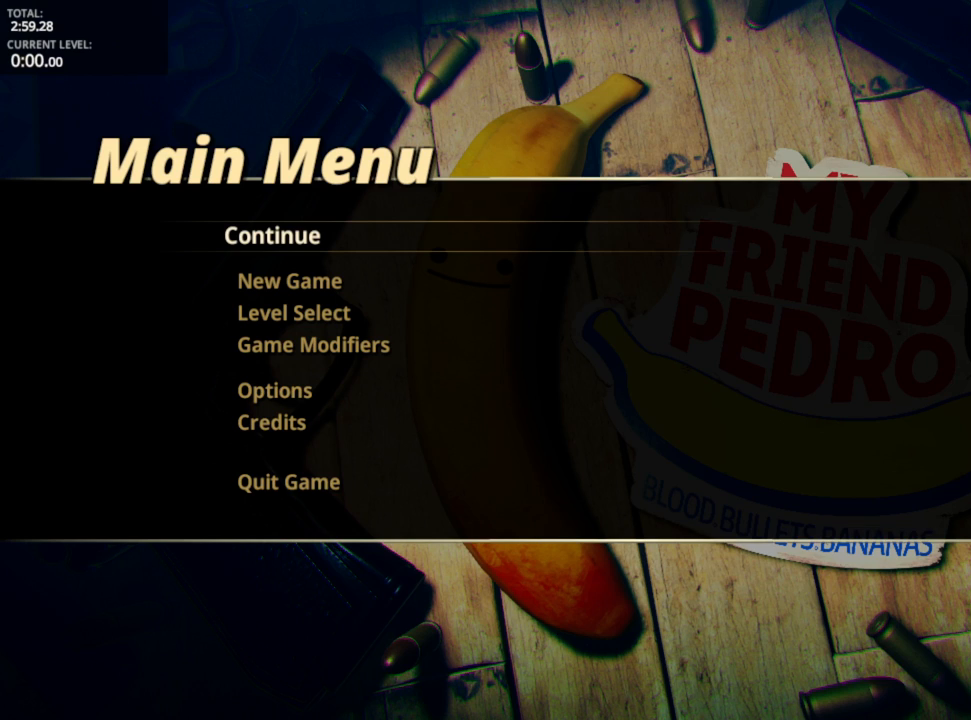
{"keys": [], "mouse": [], "mouse_move": "up-right", "events": []}
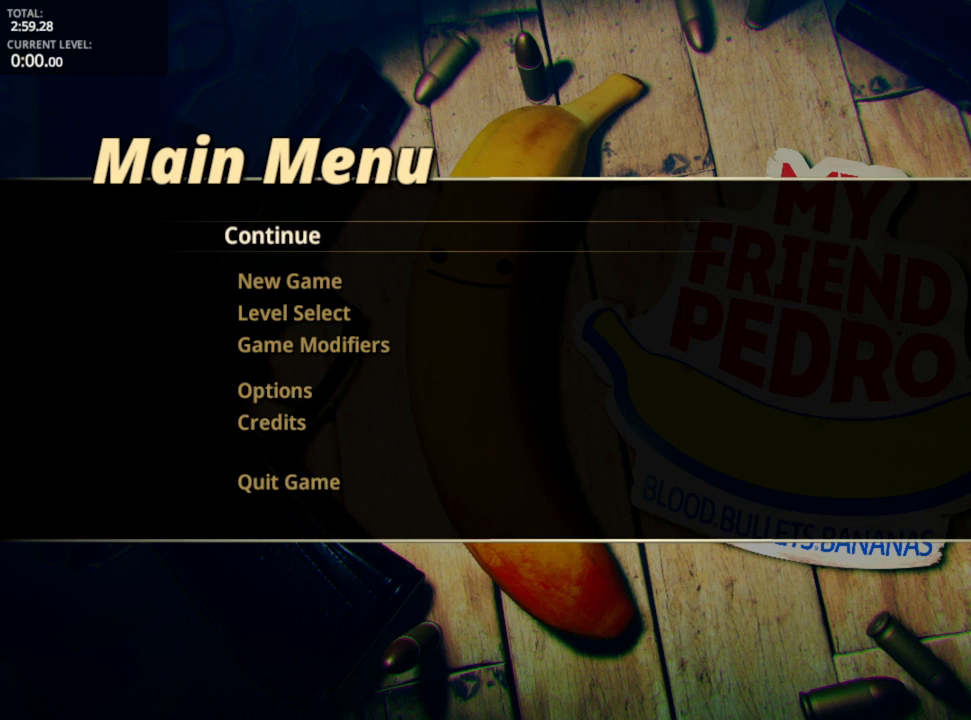
{"keys": [], "mouse": [], "mouse_move": "down-left", "events": [[250, "mouse_left", "down"], [333, "mouse_left", "up"]]}
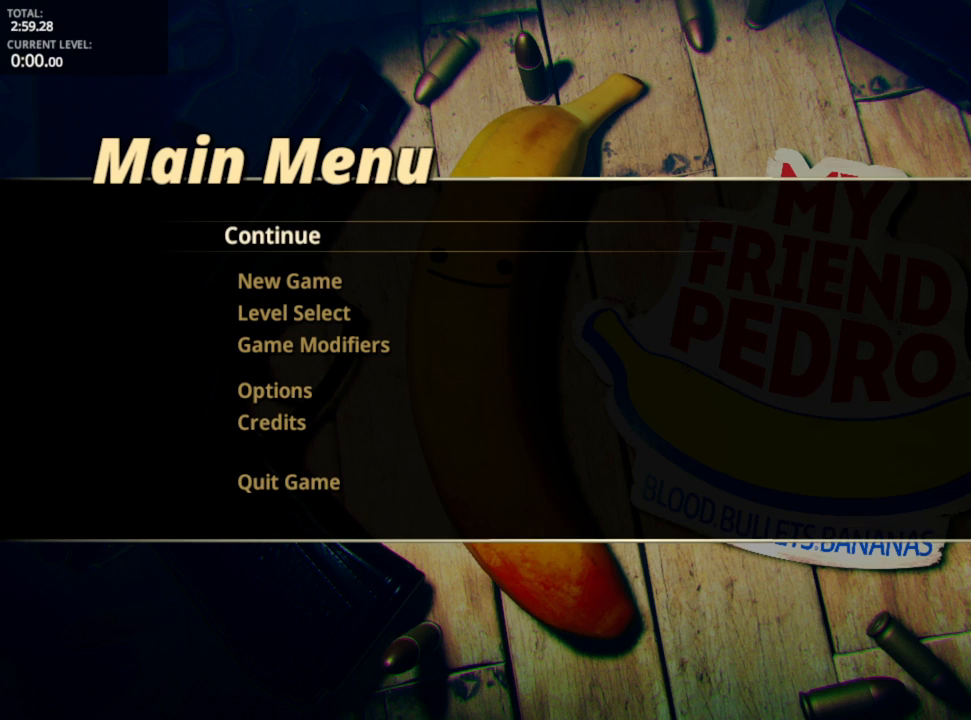
{"keys": [], "mouse": [], "mouse_move": "up-left", "events": []}
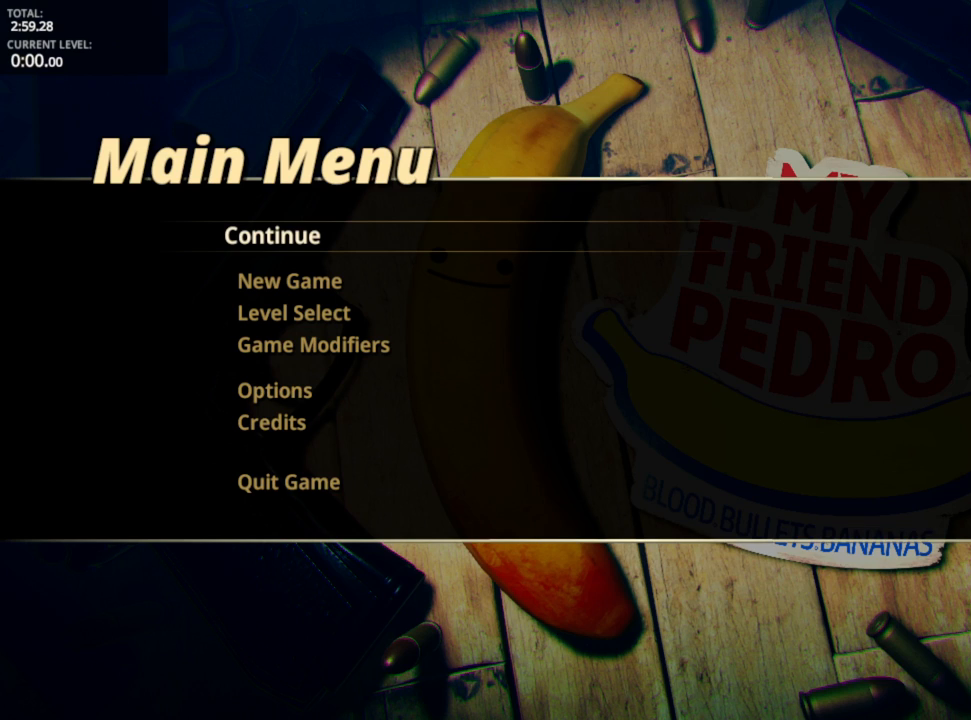
{"keys": [], "mouse": [], "mouse_move": "up-right", "events": [[100, "mouse_left", "down"], [217, "mouse_left", "up"]]}
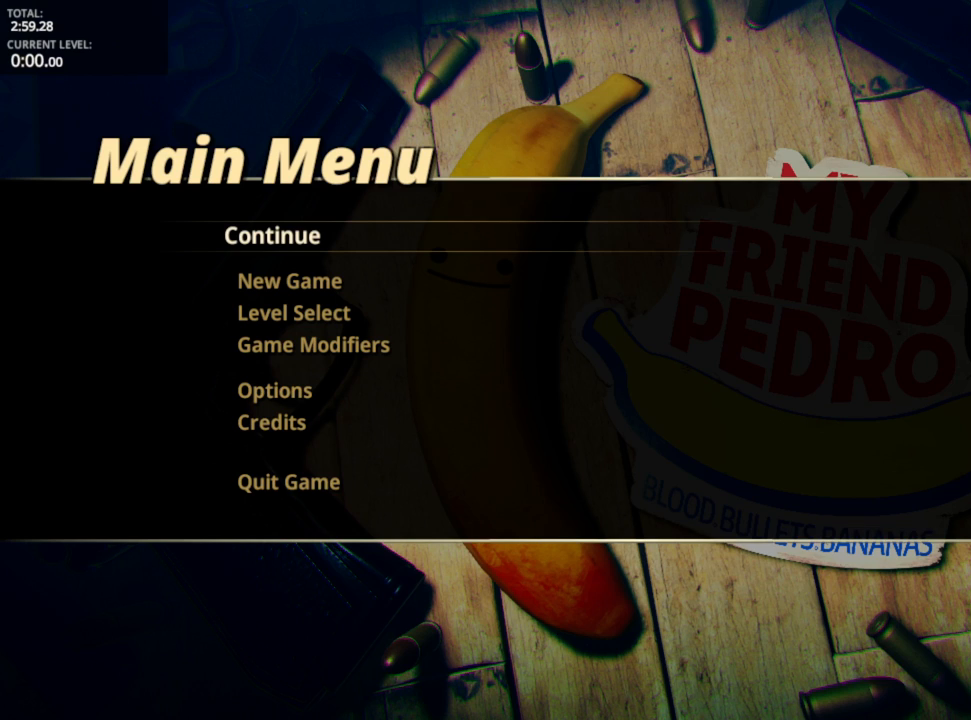
{"keys": [], "mouse": [], "mouse_move": "up", "events": []}
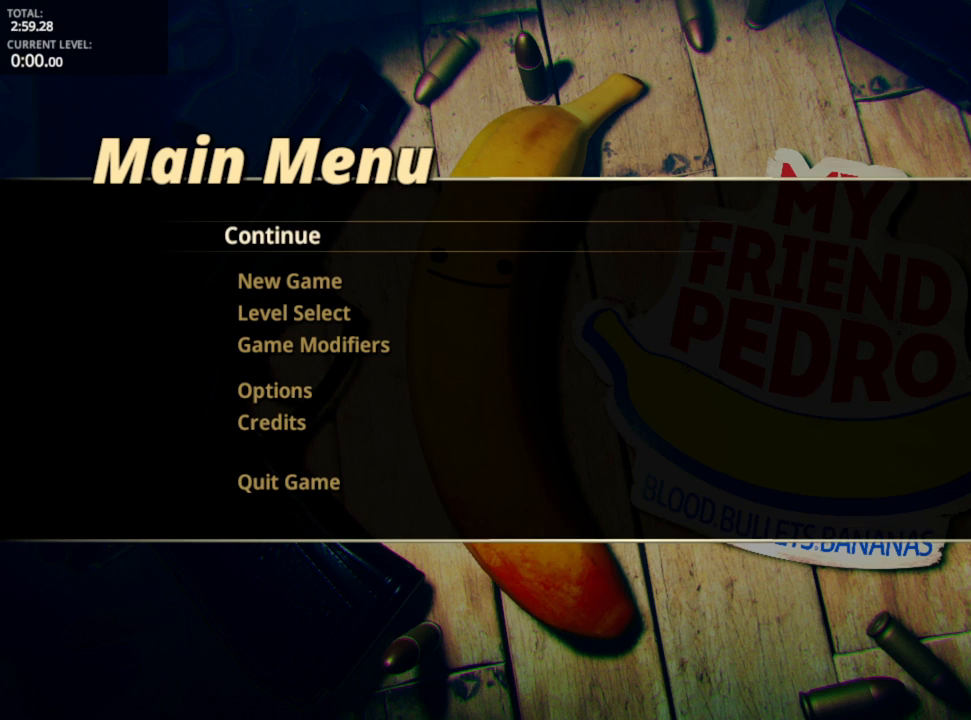
{"keys": [], "mouse": [], "mouse_move": "still", "events": []}
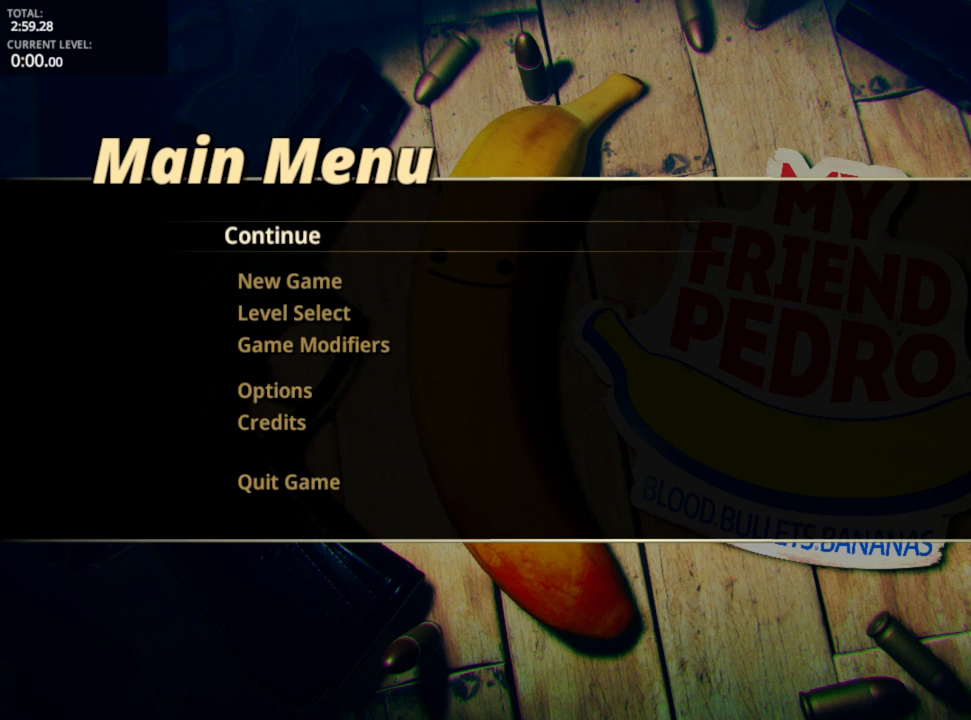
{"keys": [], "mouse": [], "mouse_move": "still", "events": []}
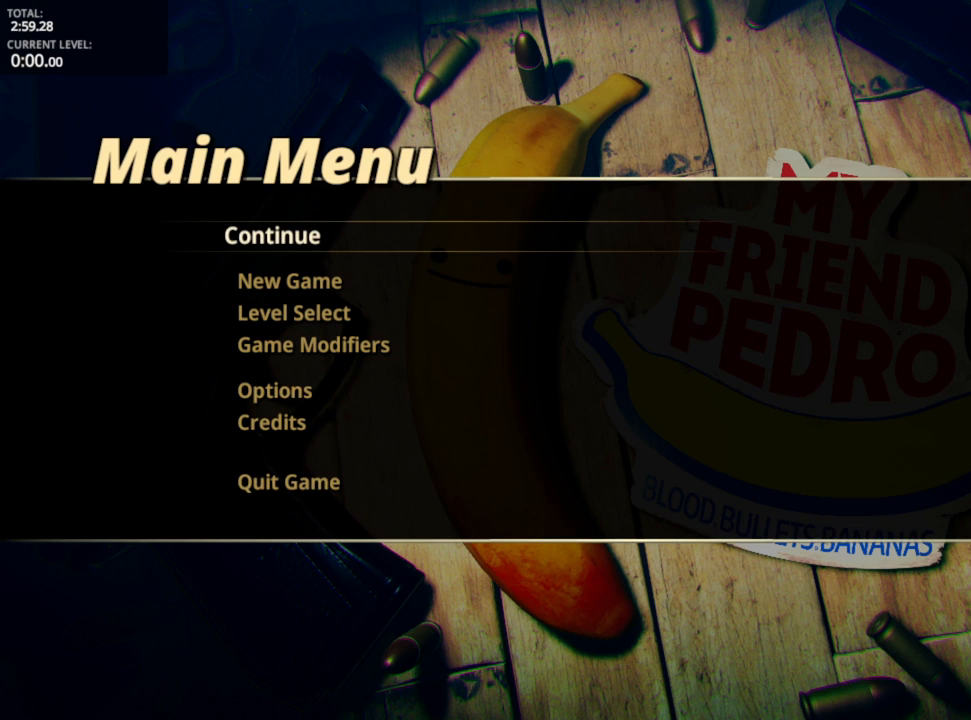
{"keys": [], "mouse": [], "mouse_move": "up-right", "events": [[350, "mouse_left", "down"], [417, "mouse_left", "up"]]}
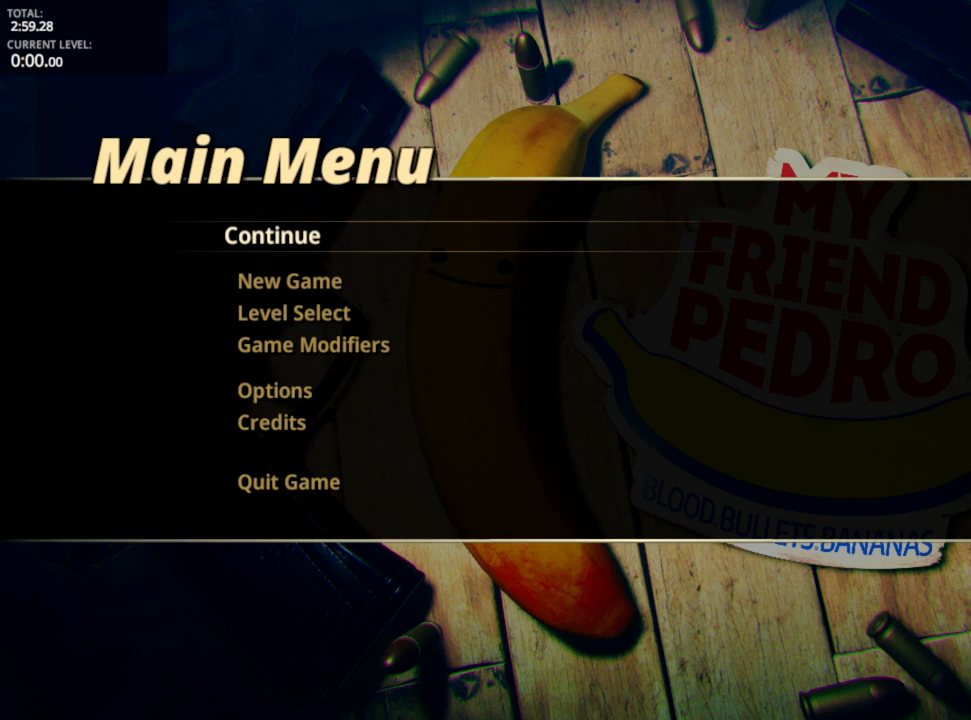
{"keys": [], "mouse": [], "mouse_move": "left", "events": []}
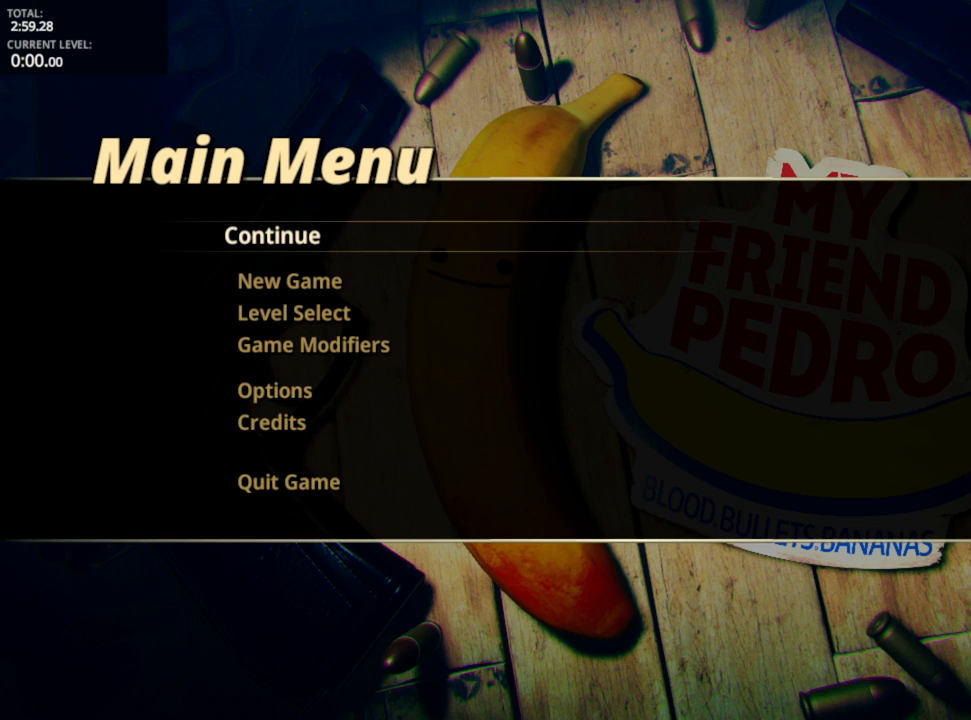
{"keys": [], "mouse": [], "mouse_move": "still", "events": []}
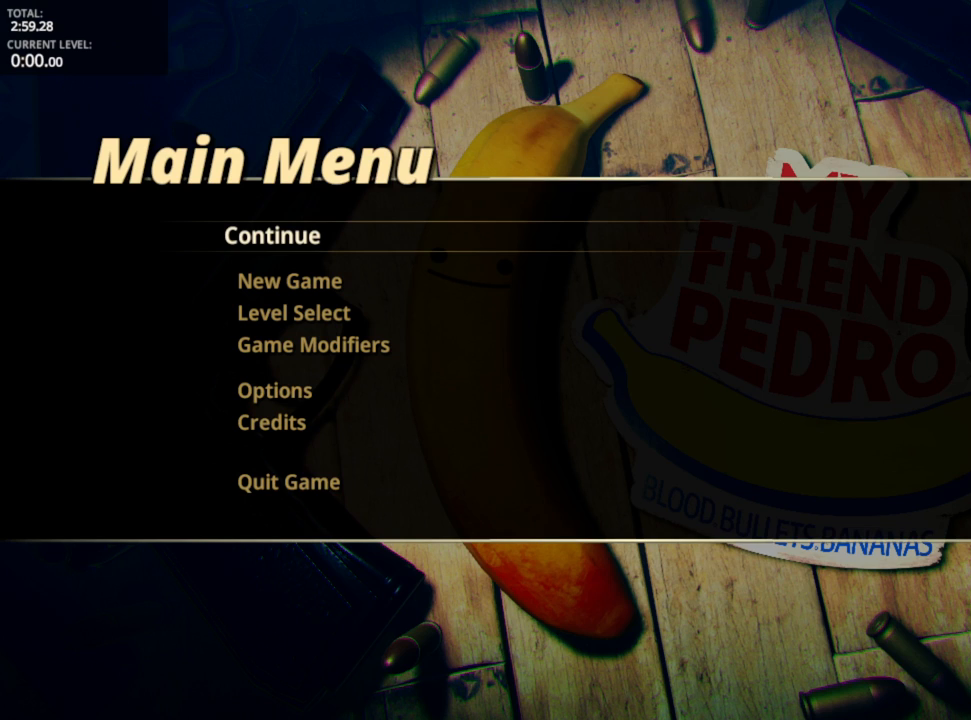
{"keys": ["shift"], "mouse": [], "mouse_move": "still", "events": [[33, "shift", "down"]]}
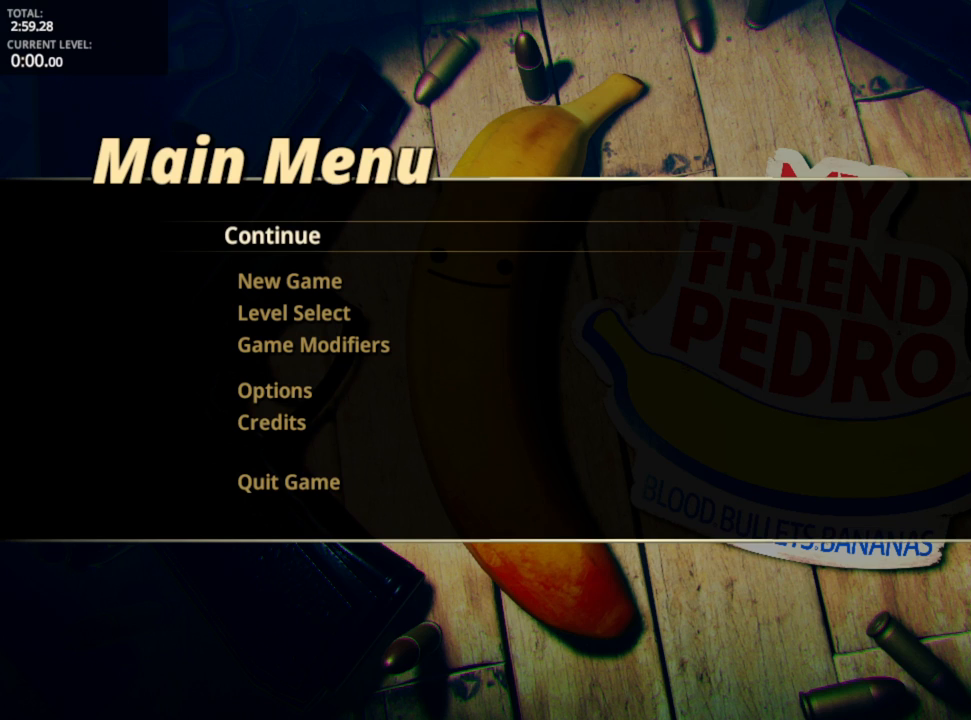
{"keys": [], "mouse": [], "mouse_move": "still", "events": [[100, "shift", "up"], [417, "f", "down"], [467, "f", "up"]]}